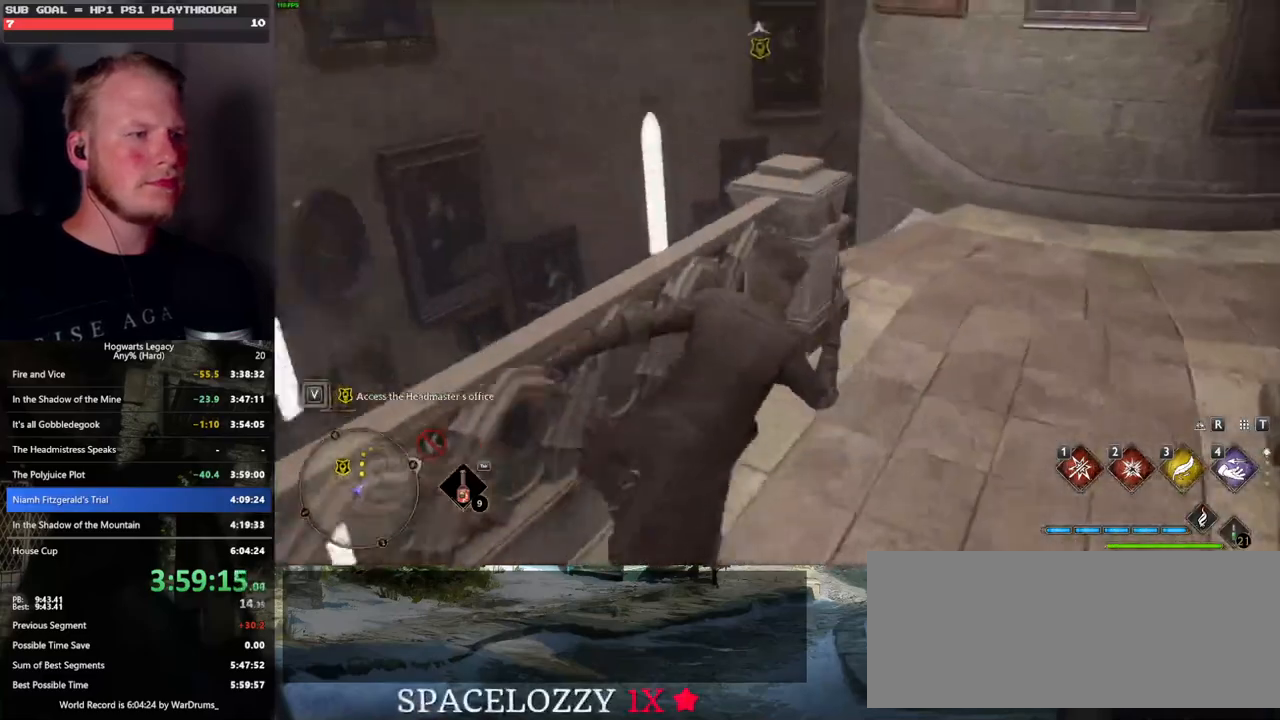
Gameplay with keyboard and mouse; each line is a JSON object with the keys and mouse buttons held at the frame after it. "events" lists presses ("down") and releases ("up") of ".", "/", "0", "1", "2", "3", "4", "5", "6", "7", "8", "9", "a", "alt_l", "alt_r", "b", "backslash", "backspace", "c", "caps_lock", "comma", "ctrl_l", "ctrl_r", "d", "e", "equals", "escape", "f", "f1", "f10", "f11", "f12", "f2", "f3", "f4", "f5", "f6", "f7", "f8", "f9", "g", "h", "i", "j", "k", "l", "lbracket", "m", "minus", "n", "o", "p", "q", "quote", "r", "rbracket", "return", "s", "semicolon", "shift_l", "shift_r", "space", "super", "t", "tab", "tilde", "u", "v", "w", "x", "y", "z", "mouse_left", "mouse_wheel", "mouse_right", "mouse_mb4" and "mouse_mb5" between this image and that frame as [ms after this image, input, new state], when the widget could be followed in between. "mouse_left", "mouse_wheel", "mouse_right", "mouse_mb4", "mouse_mb5" = the "left", "wheel", "right", "mb4", "mb5" buttons of the "mouse" list. No other keys are recorded. "wheel" means that the mouse wheel is clicked or scrolled. Mouse movement is not recorded.
{"keys": ["w"], "mouse": [], "events": [[116, "d", "up"]]}
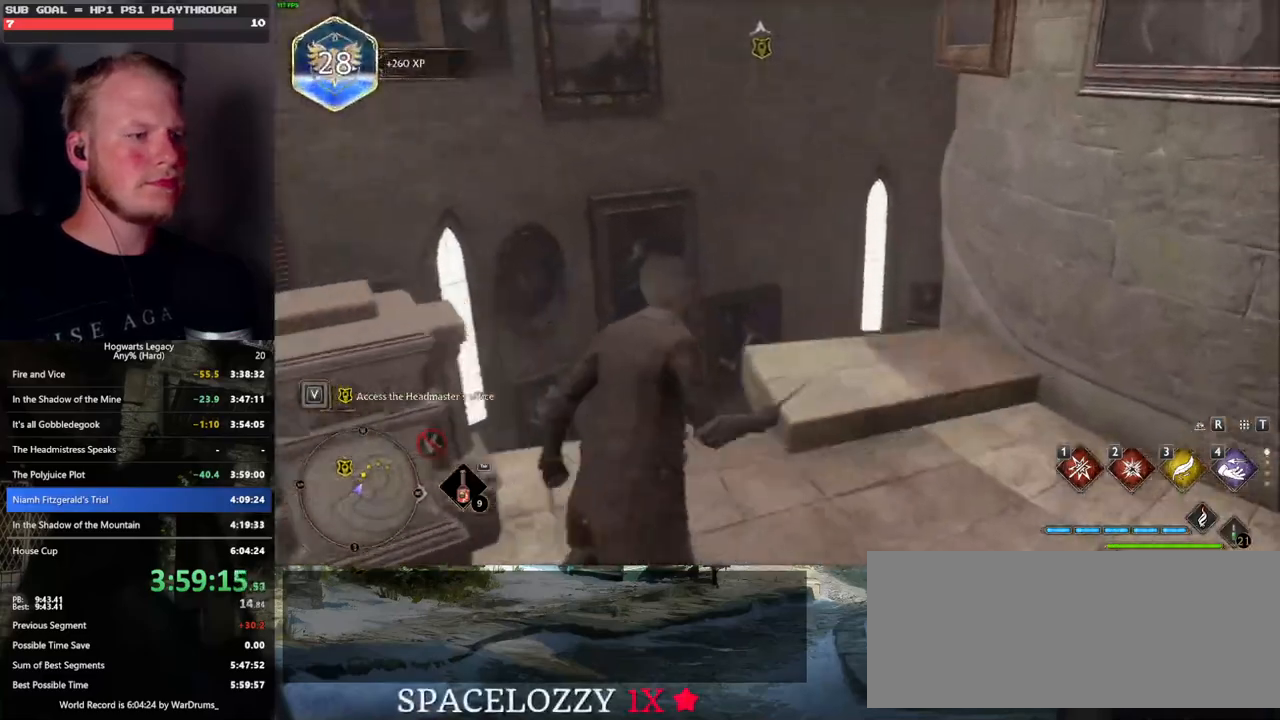
{"keys": ["w"], "mouse": [], "events": []}
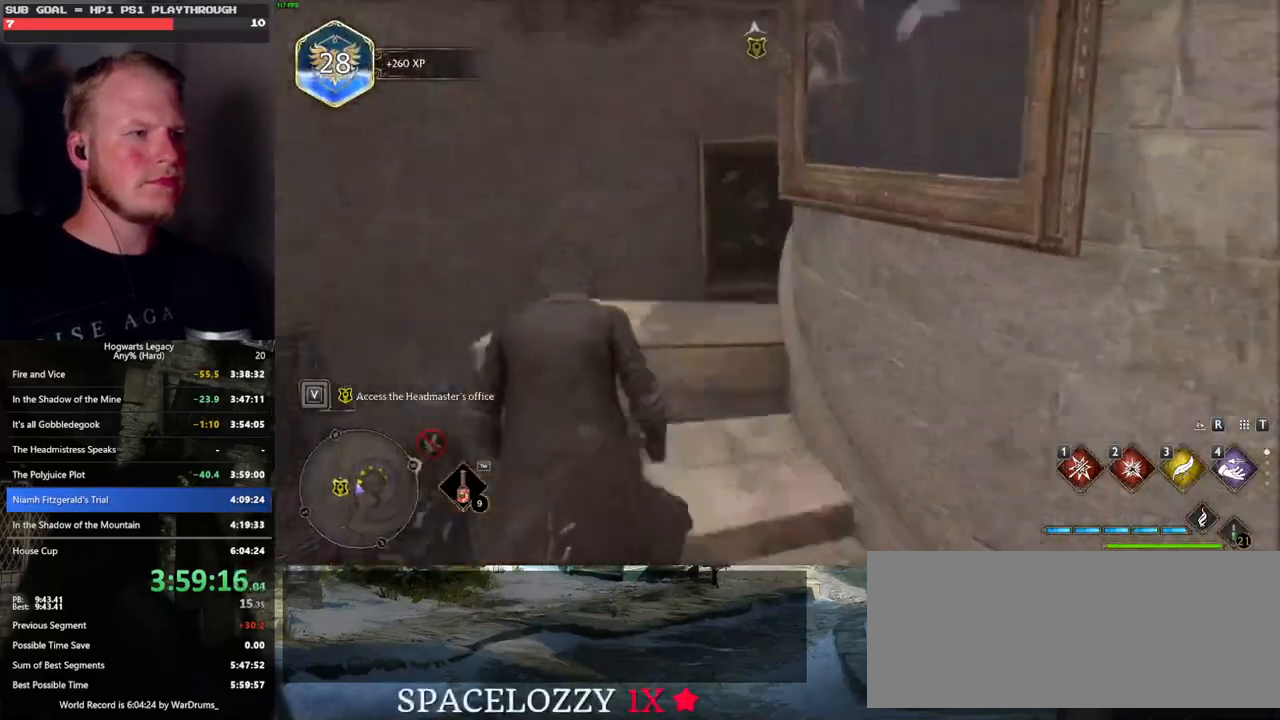
{"keys": ["w"], "mouse": [], "events": []}
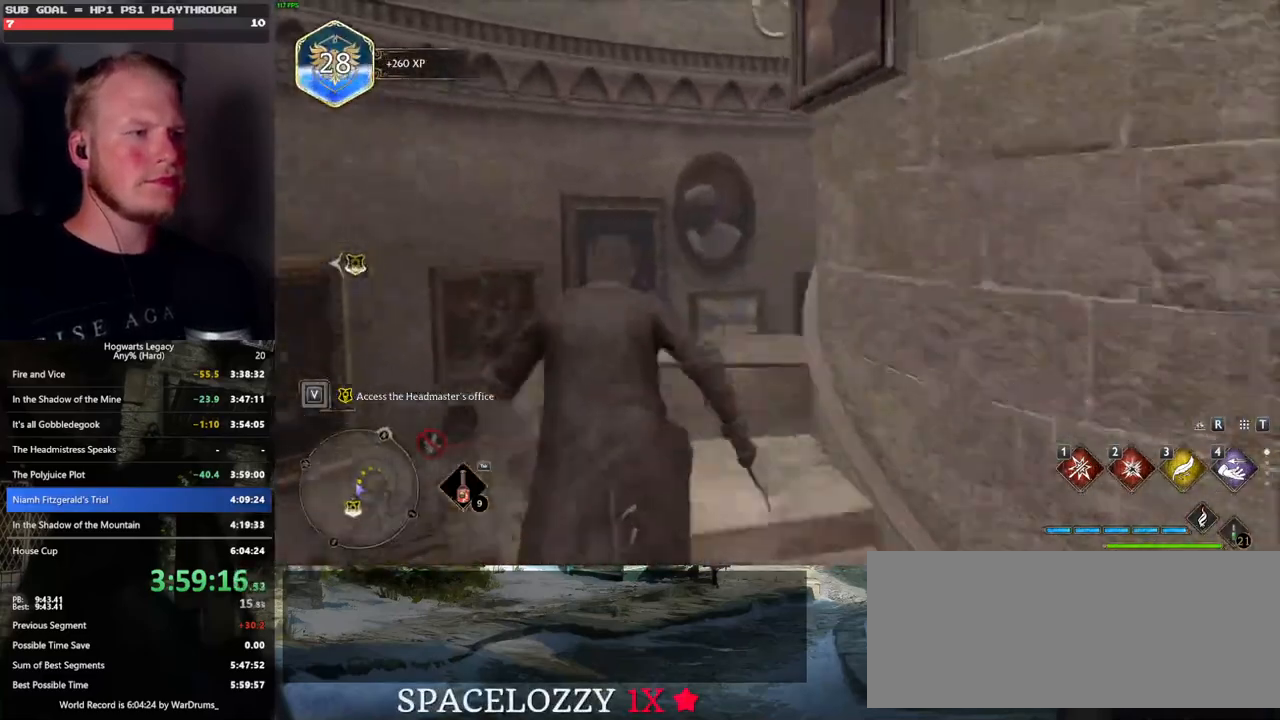
{"keys": ["w"], "mouse": [], "events": []}
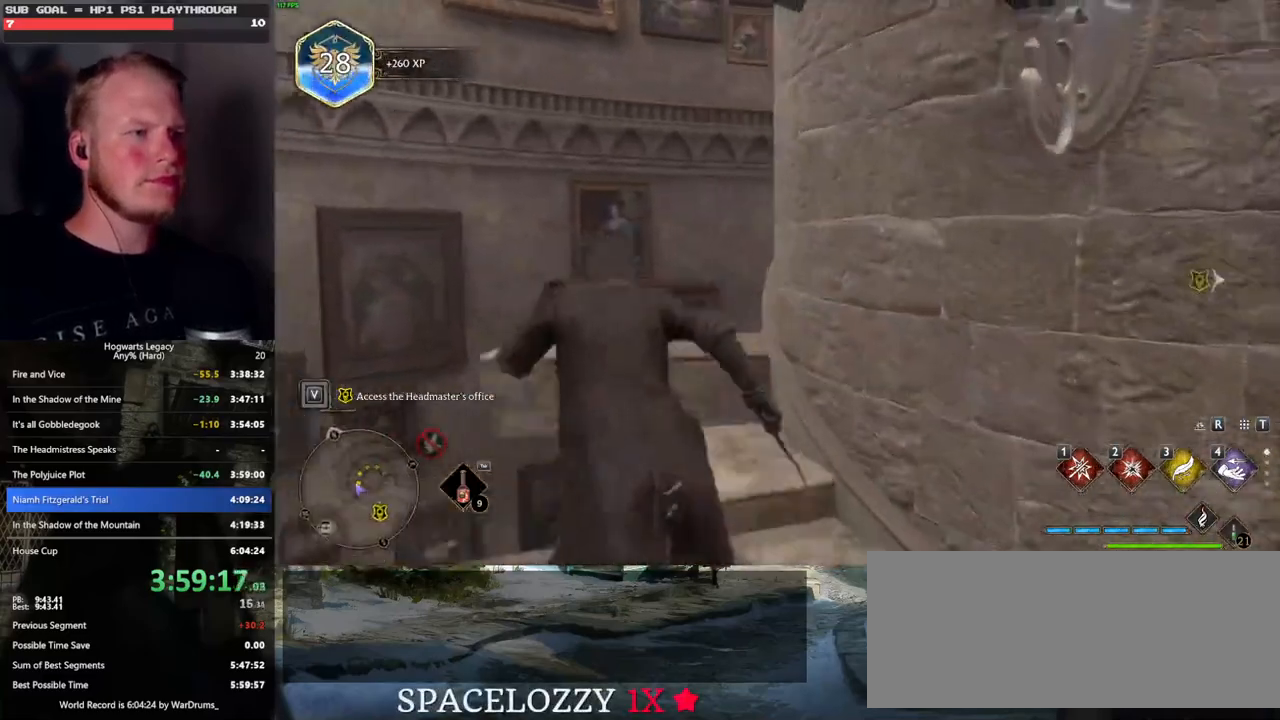
{"keys": ["w"], "mouse": [], "events": []}
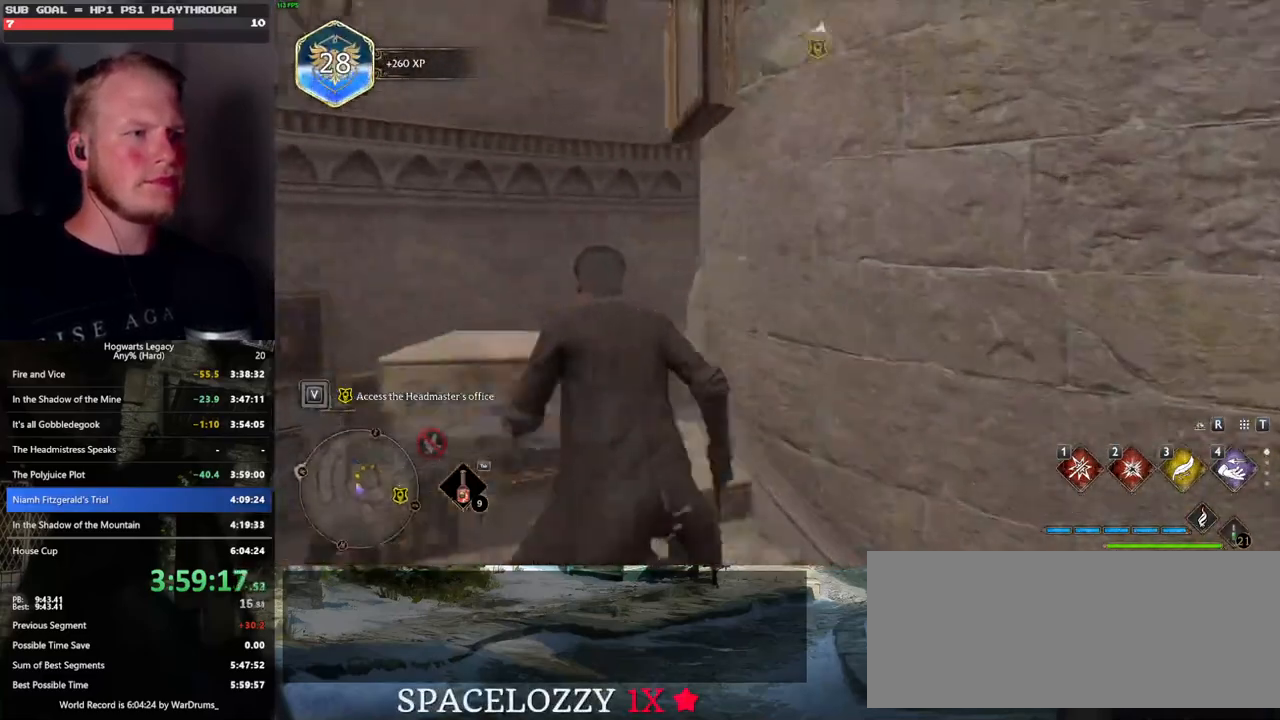
{"keys": ["w"], "mouse": [], "events": []}
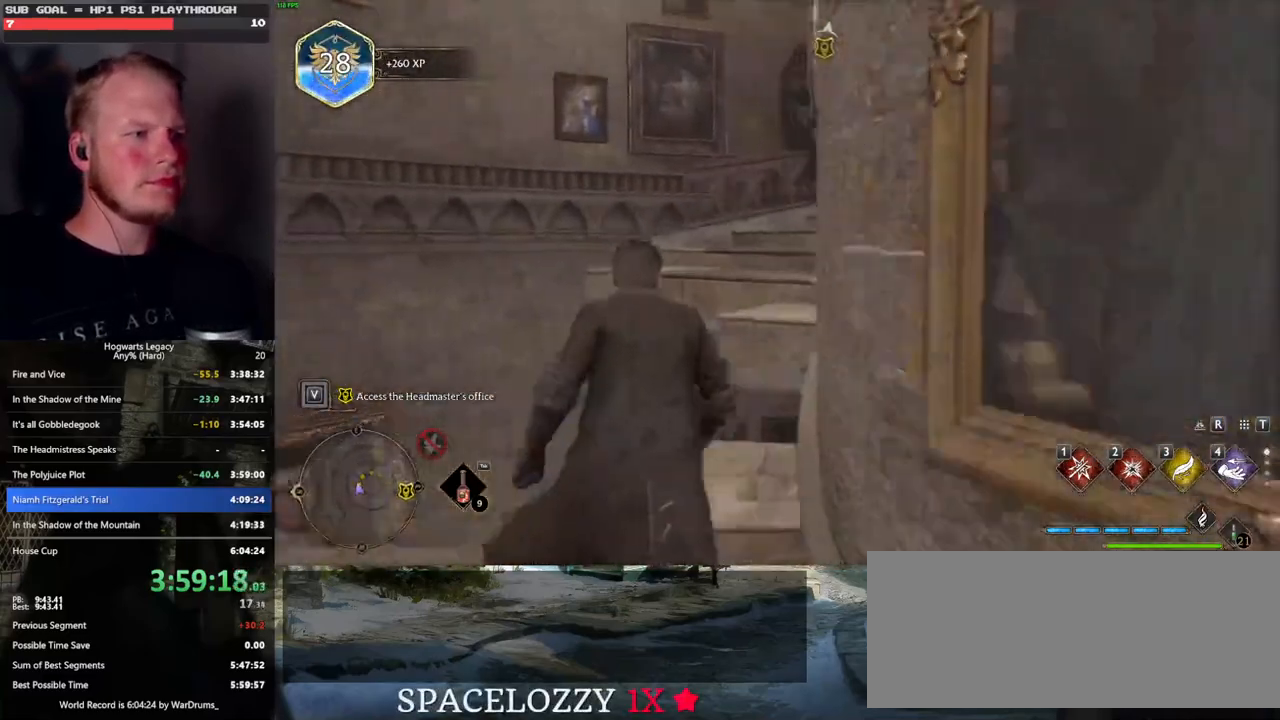
{"keys": ["w"], "mouse": [], "events": [[150, "d", "down"], [250, "d", "up"], [383, "d", "down"], [416, "d", "up"]]}
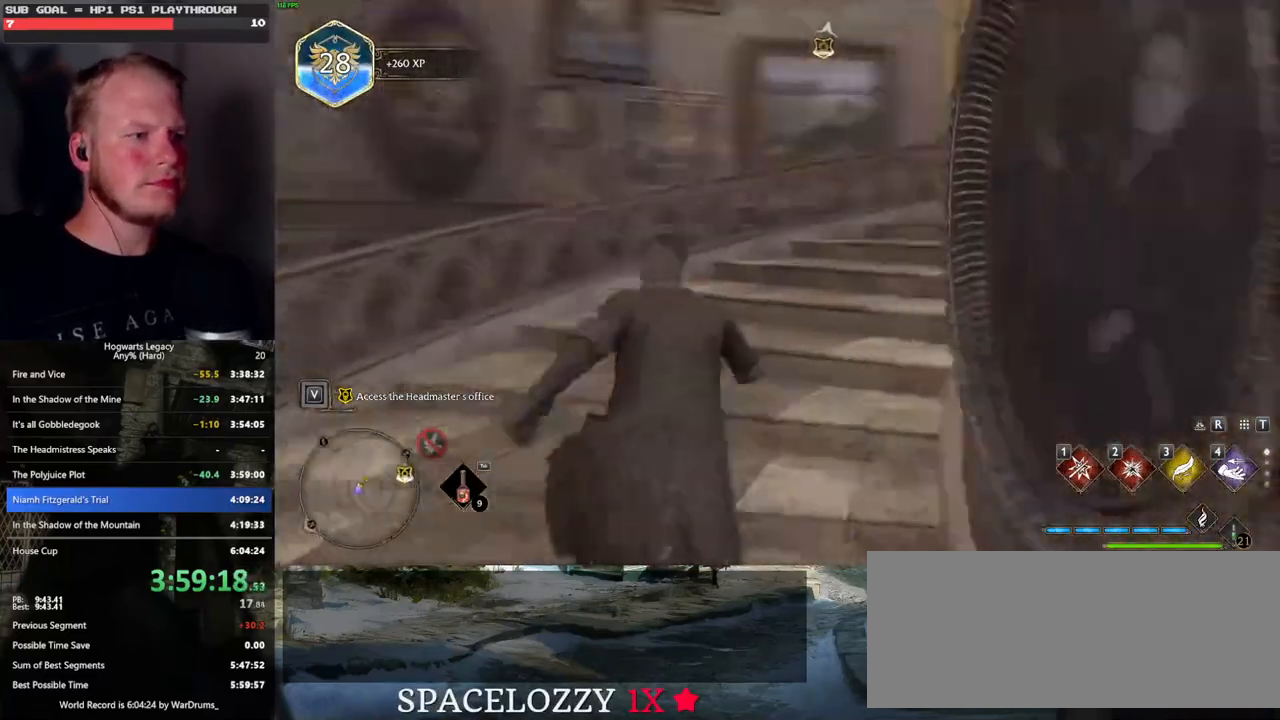
{"keys": ["w"], "mouse": [], "events": []}
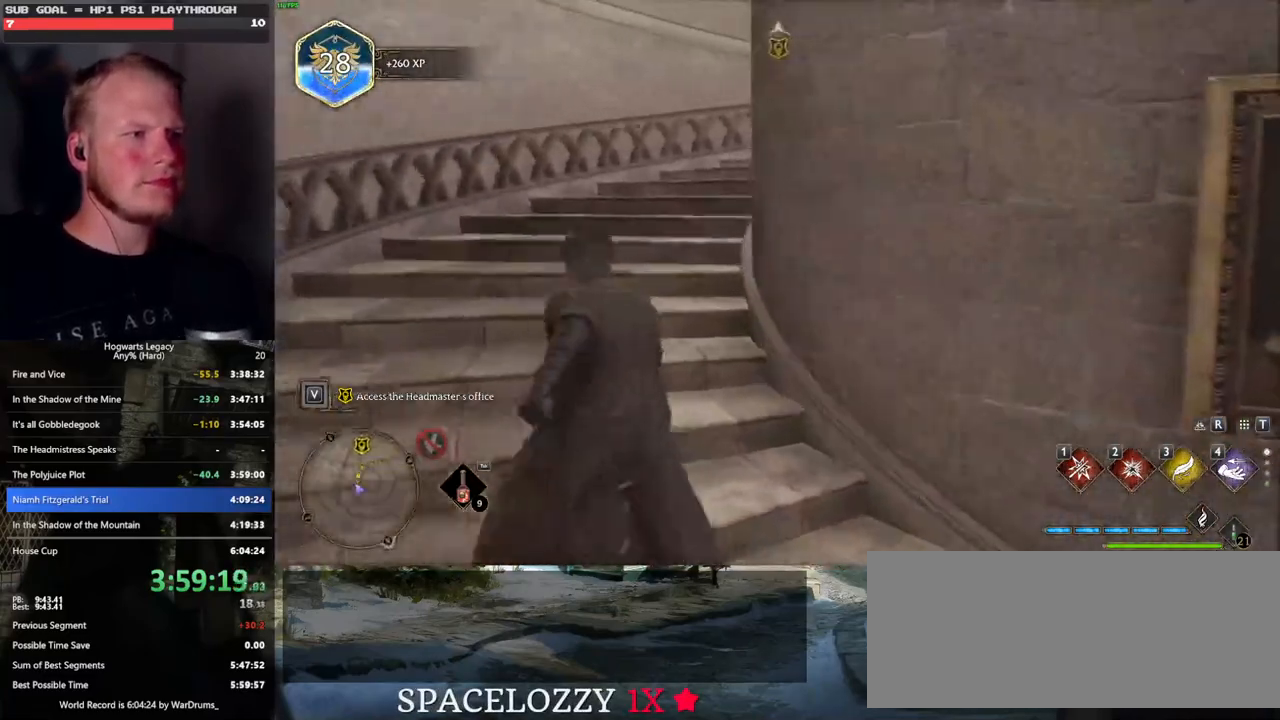
{"keys": ["w"], "mouse": [], "events": []}
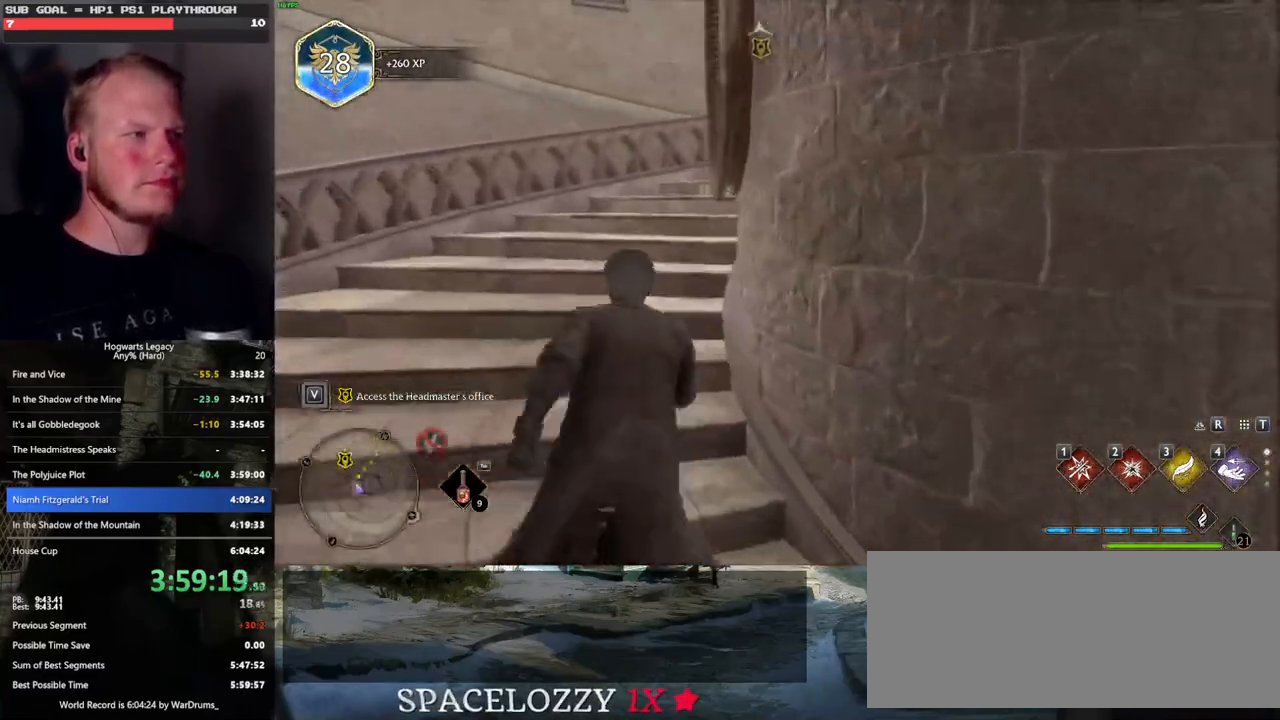
{"keys": ["w"], "mouse": [], "events": []}
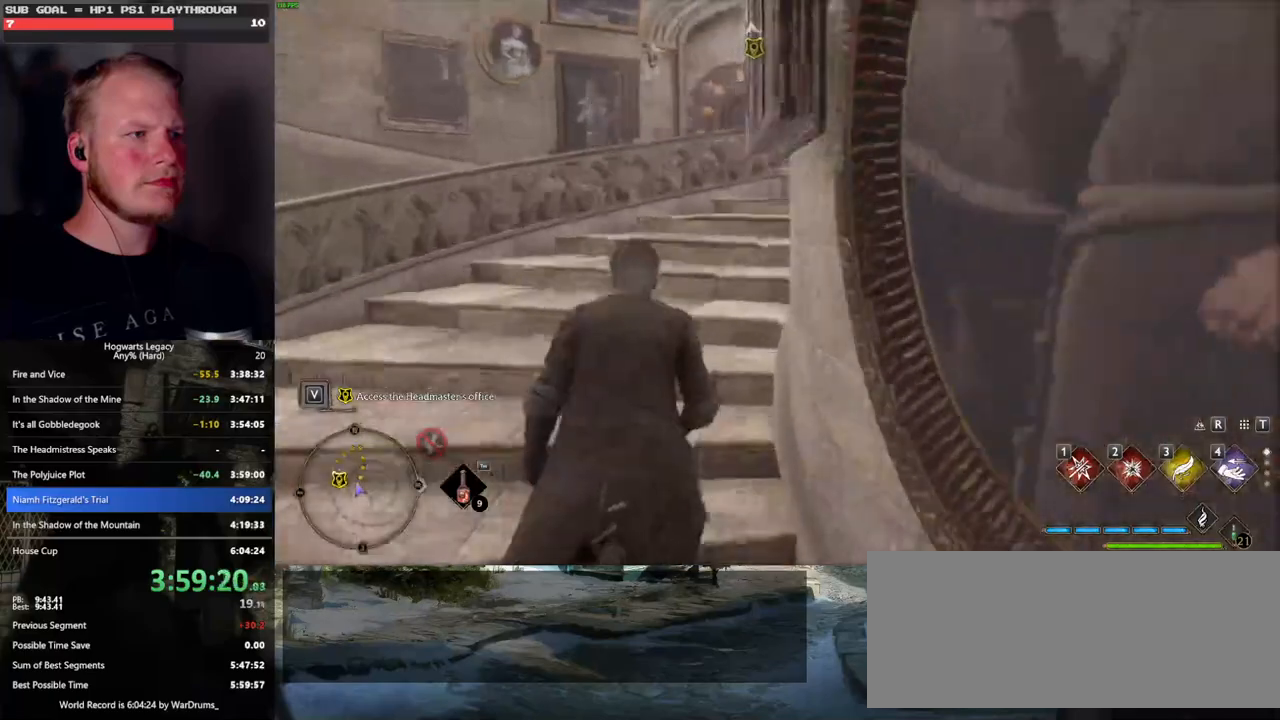
{"keys": ["w"], "mouse": [], "events": []}
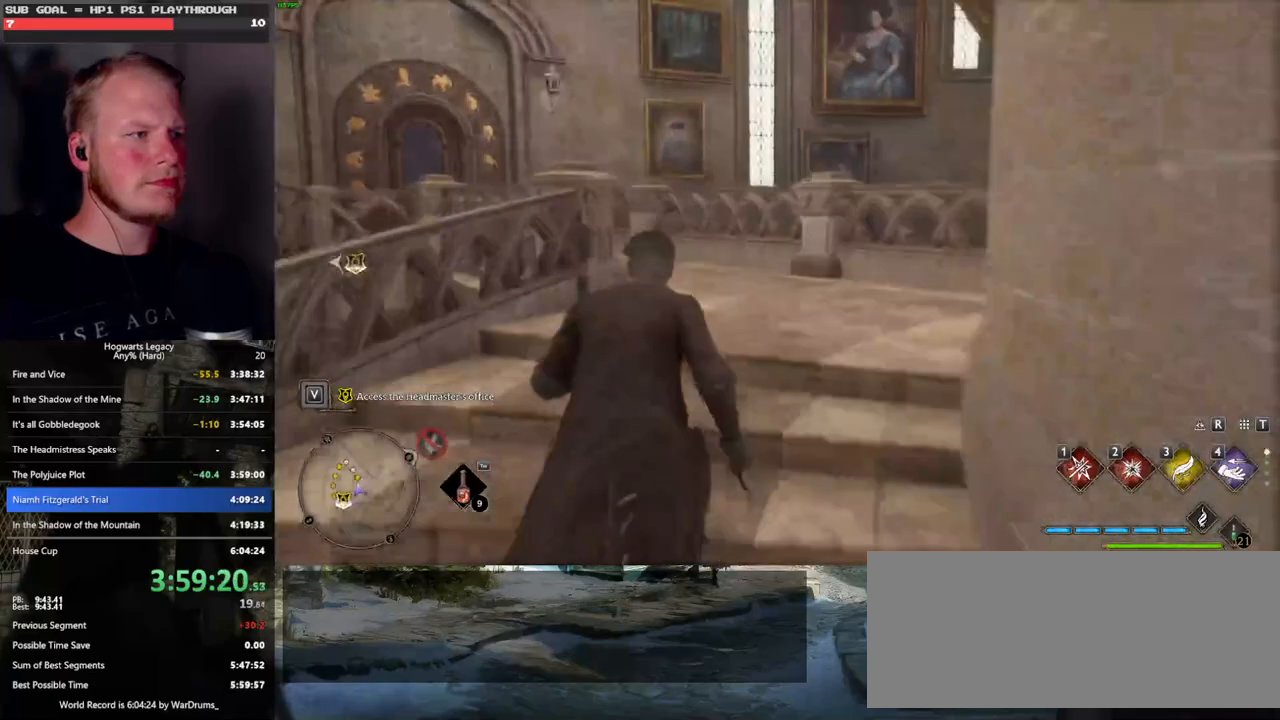
{"keys": ["w"], "mouse": [], "events": []}
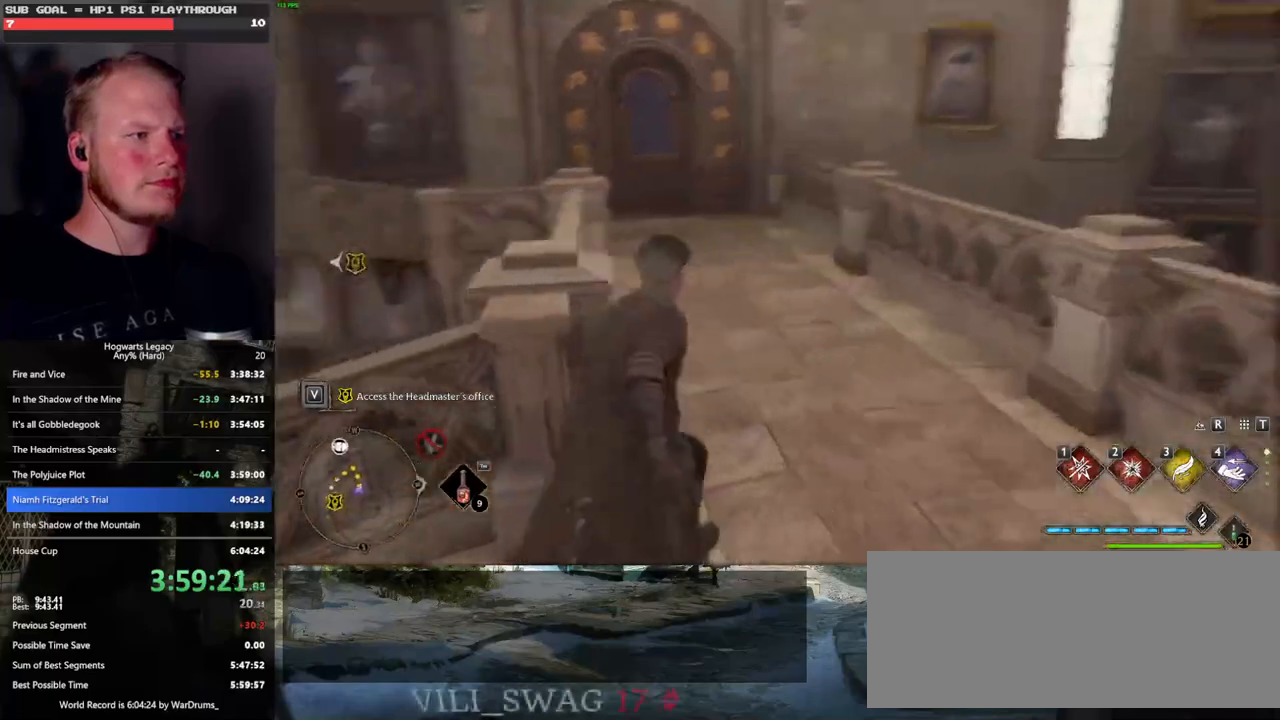
{"keys": ["w"], "mouse": [], "events": []}
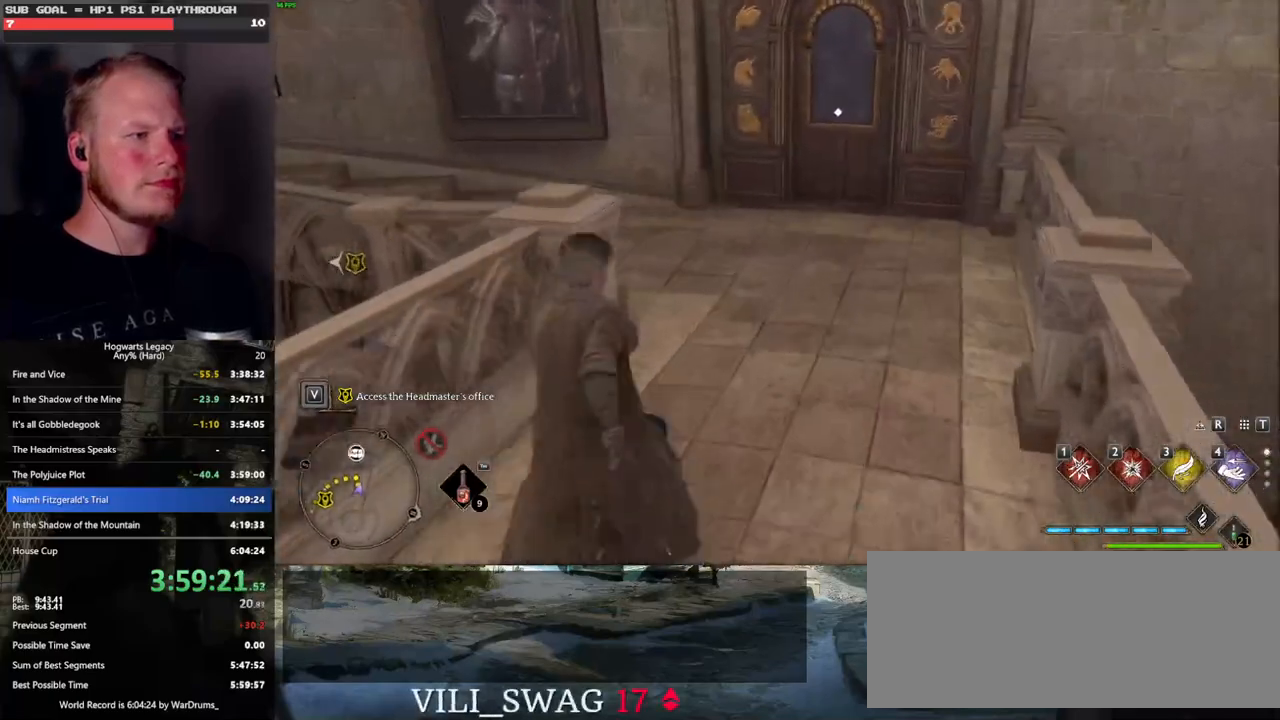
{"keys": ["w"], "mouse": [], "events": []}
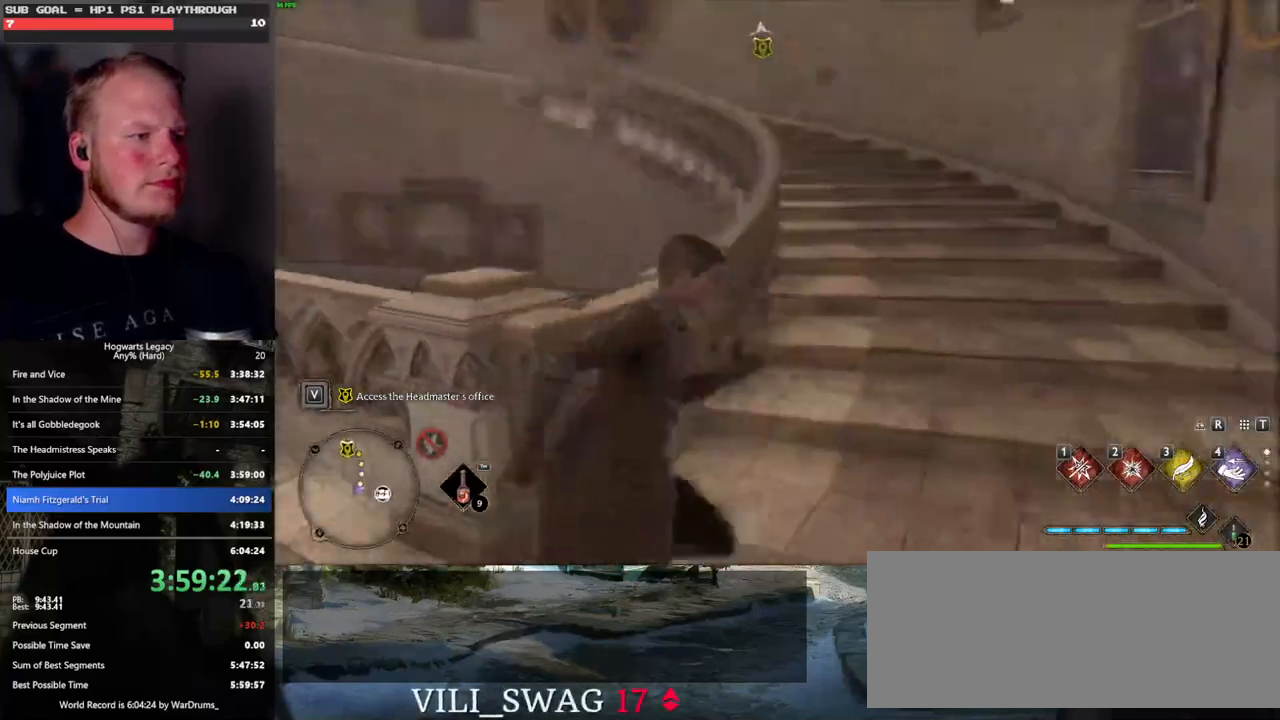
{"keys": ["w"], "mouse": [], "events": []}
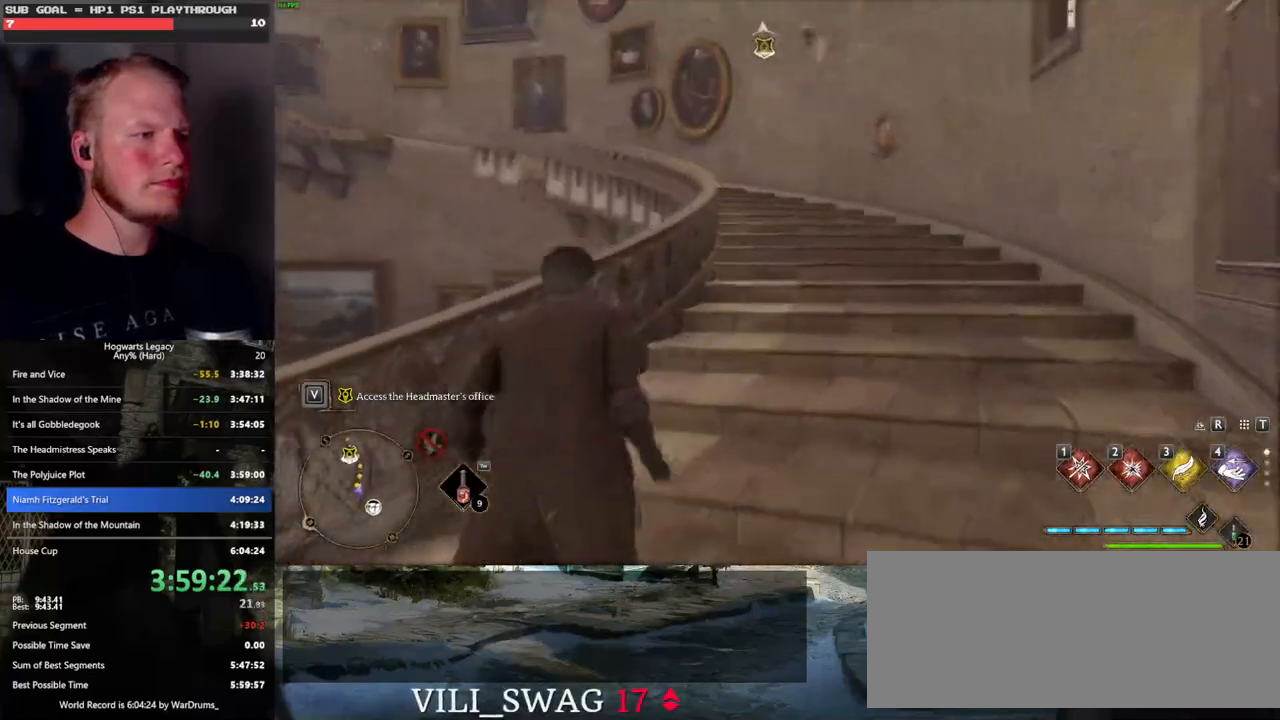
{"keys": ["w"], "mouse": [], "events": []}
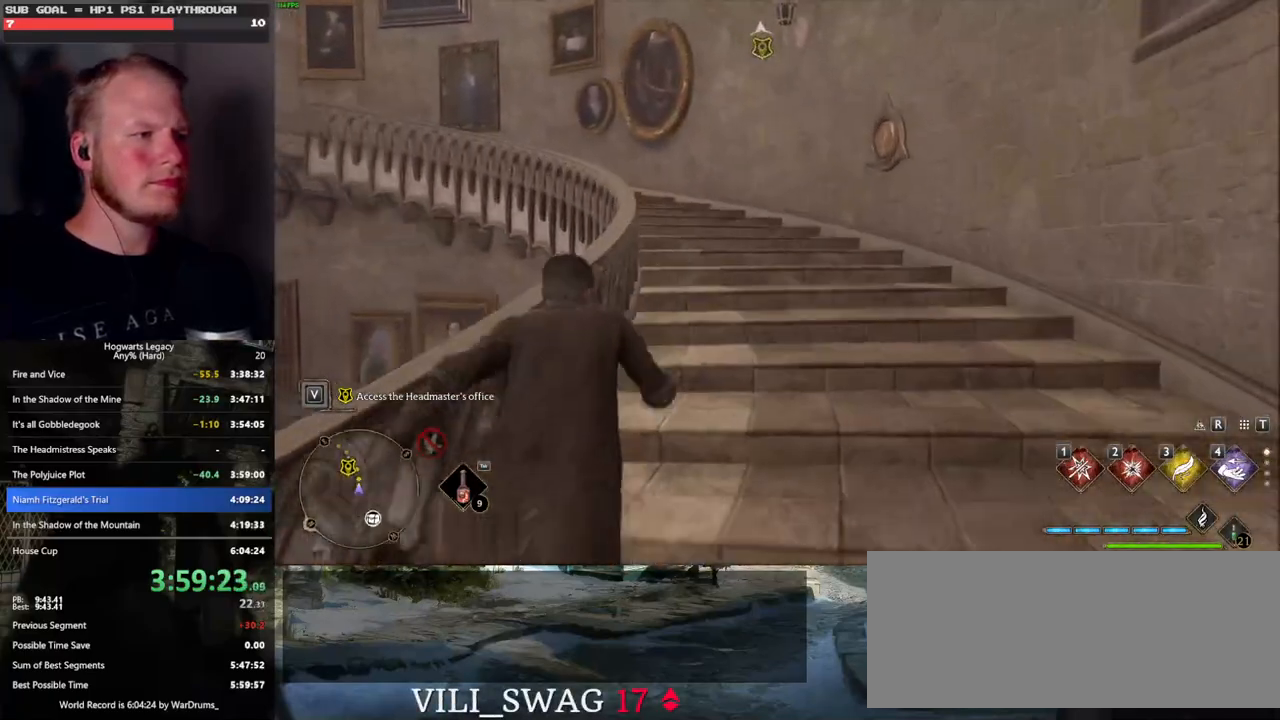
{"keys": ["w"], "mouse": [], "events": []}
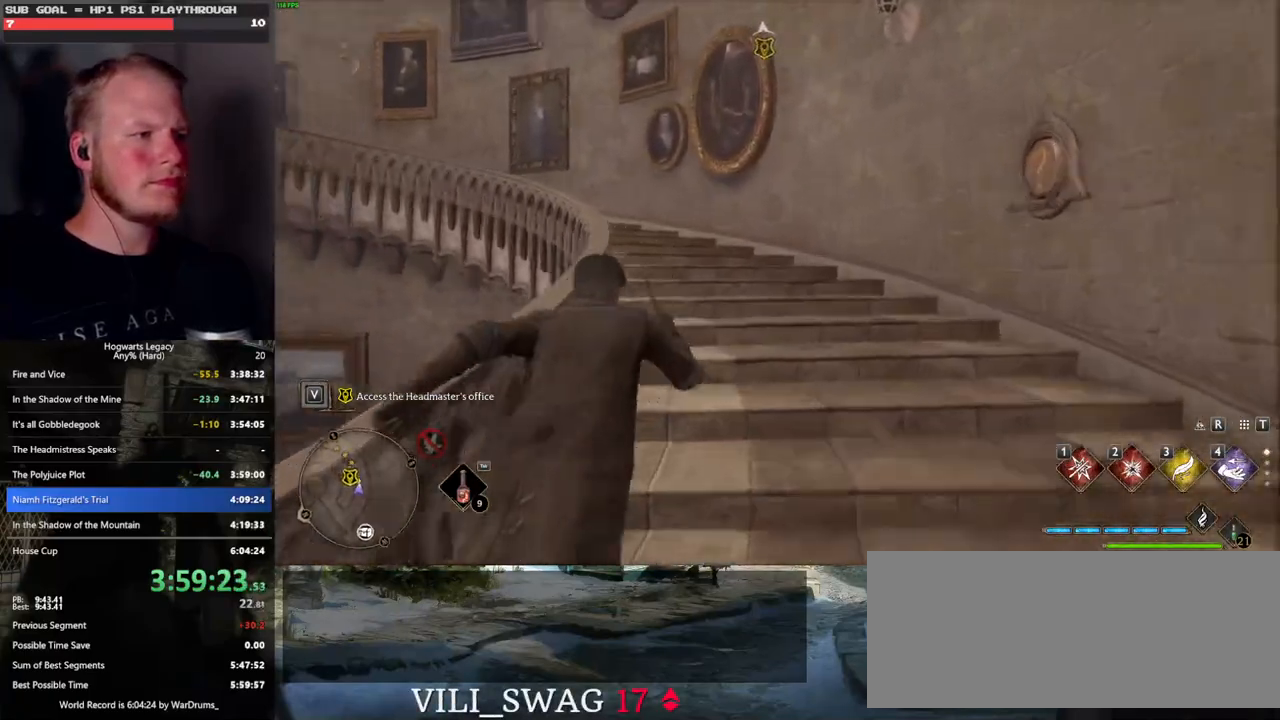
{"keys": ["w"], "mouse": [], "events": []}
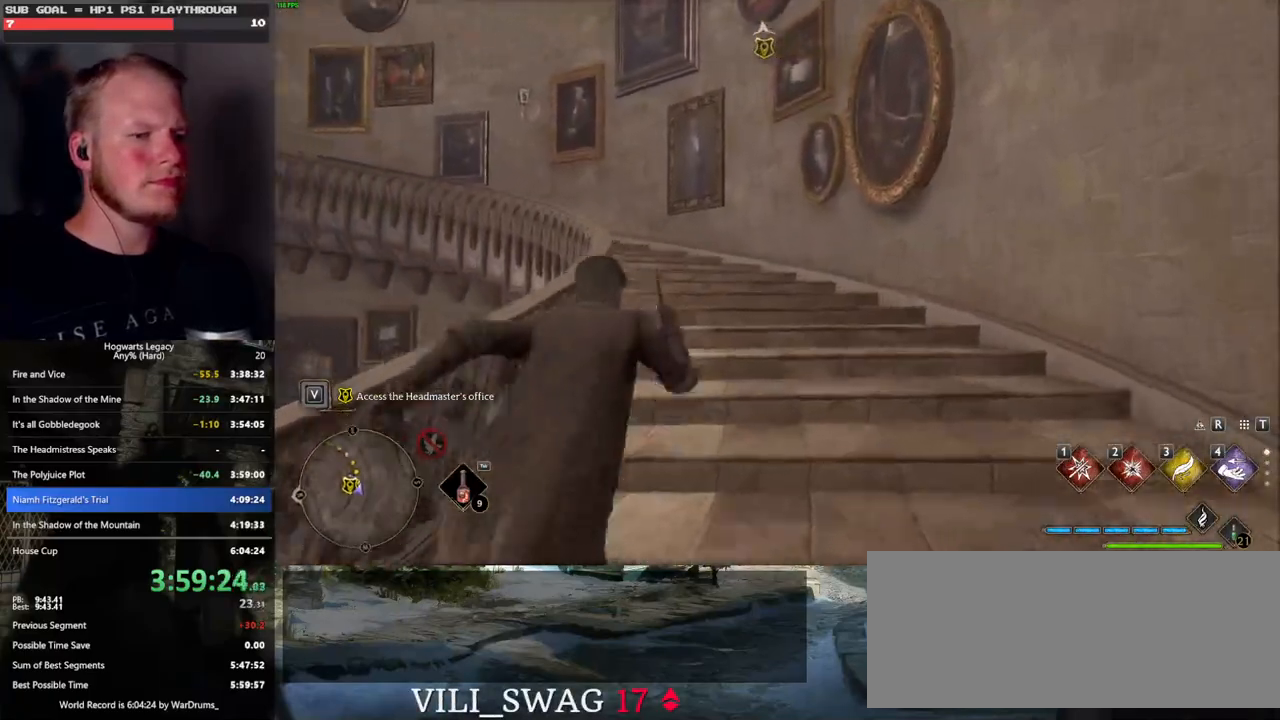
{"keys": ["w"], "mouse": [], "events": []}
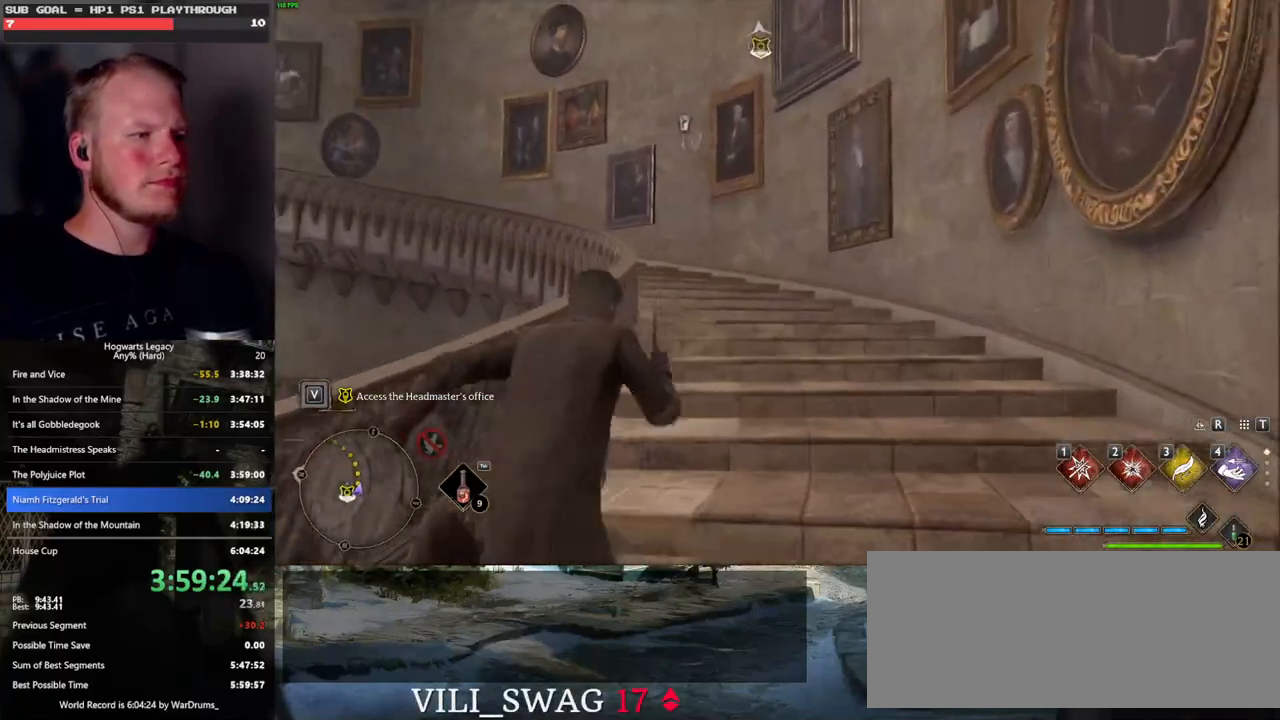
{"keys": ["w"], "mouse": [], "events": []}
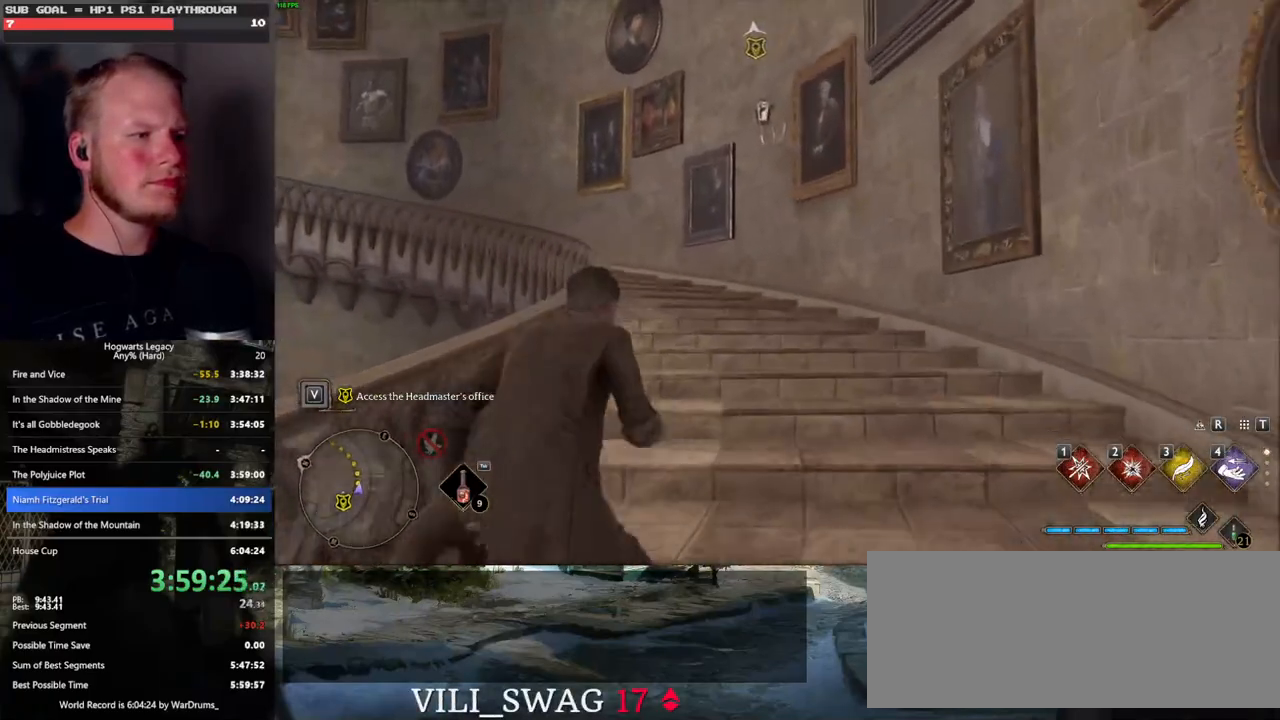
{"keys": ["w"], "mouse": [], "events": []}
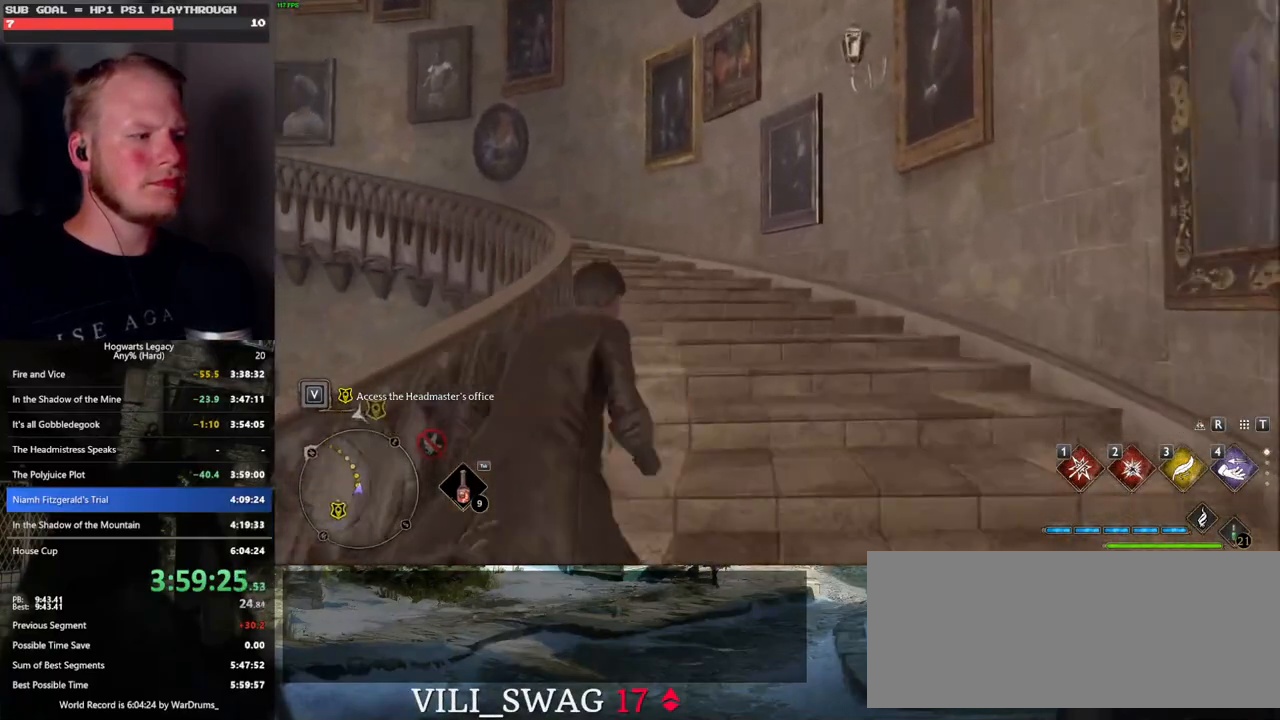
{"keys": ["w"], "mouse": [], "events": []}
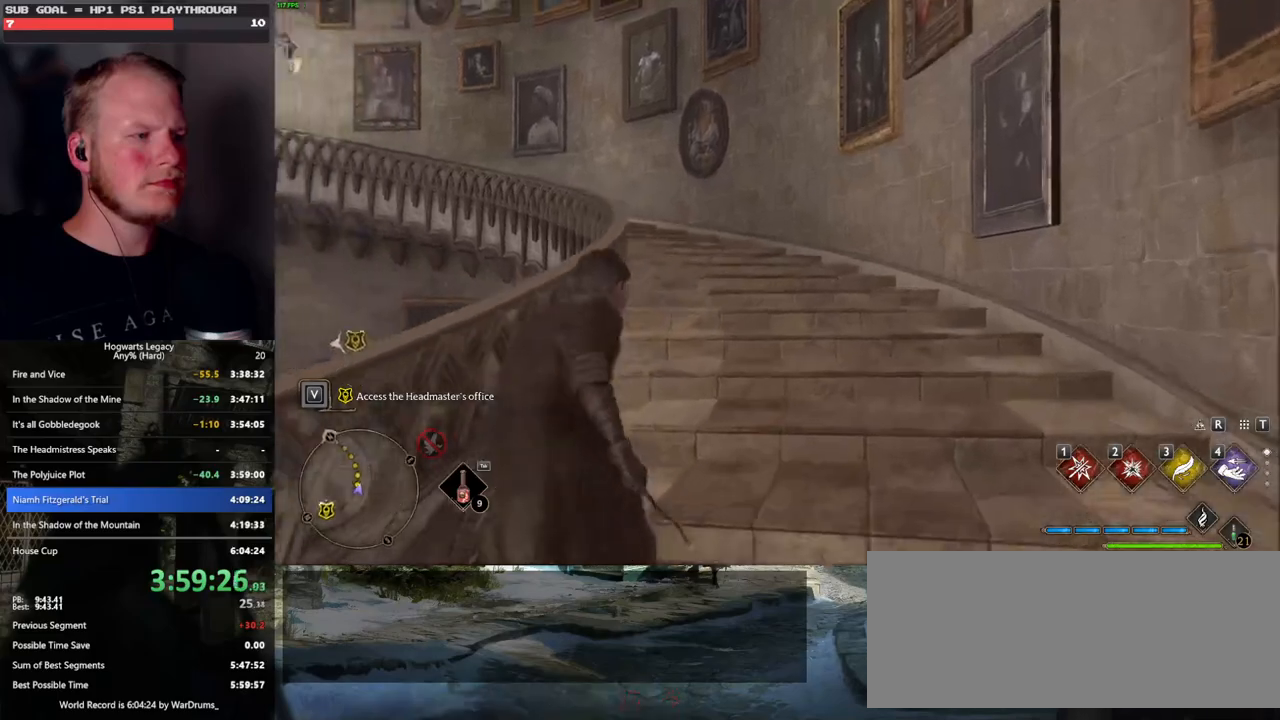
{"keys": ["w"], "mouse": [], "events": []}
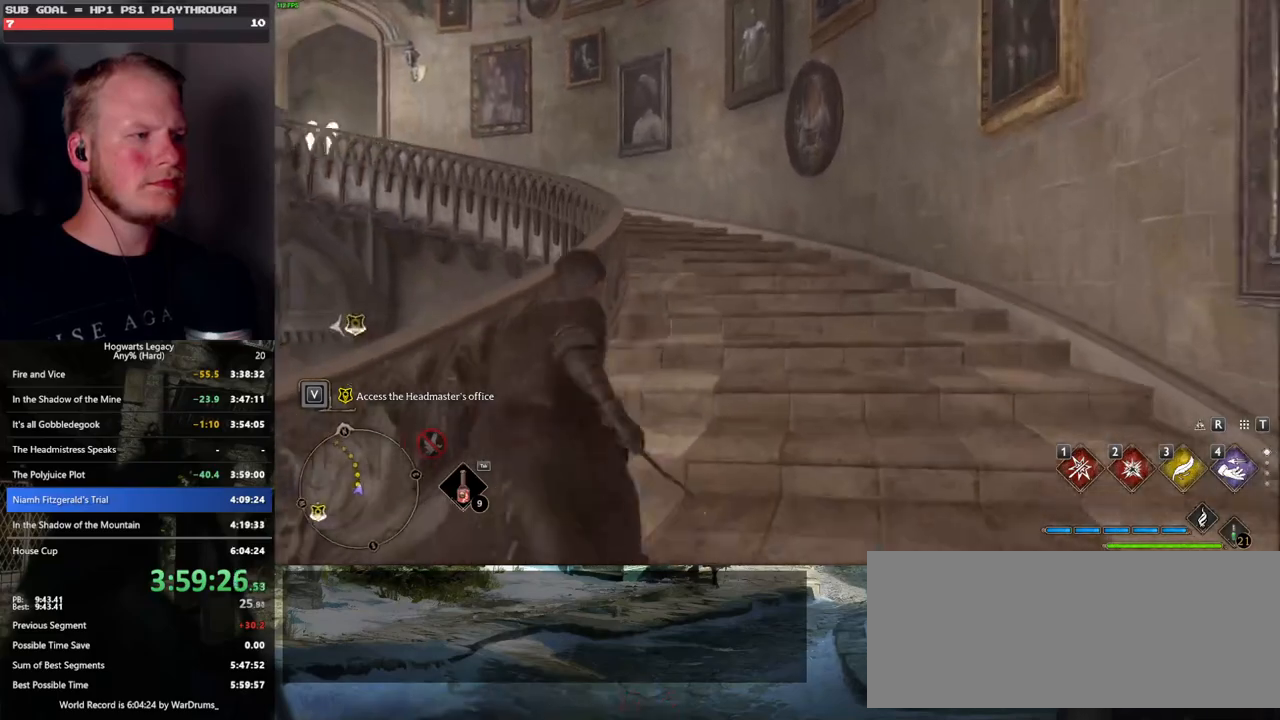
{"keys": ["w"], "mouse": [], "events": []}
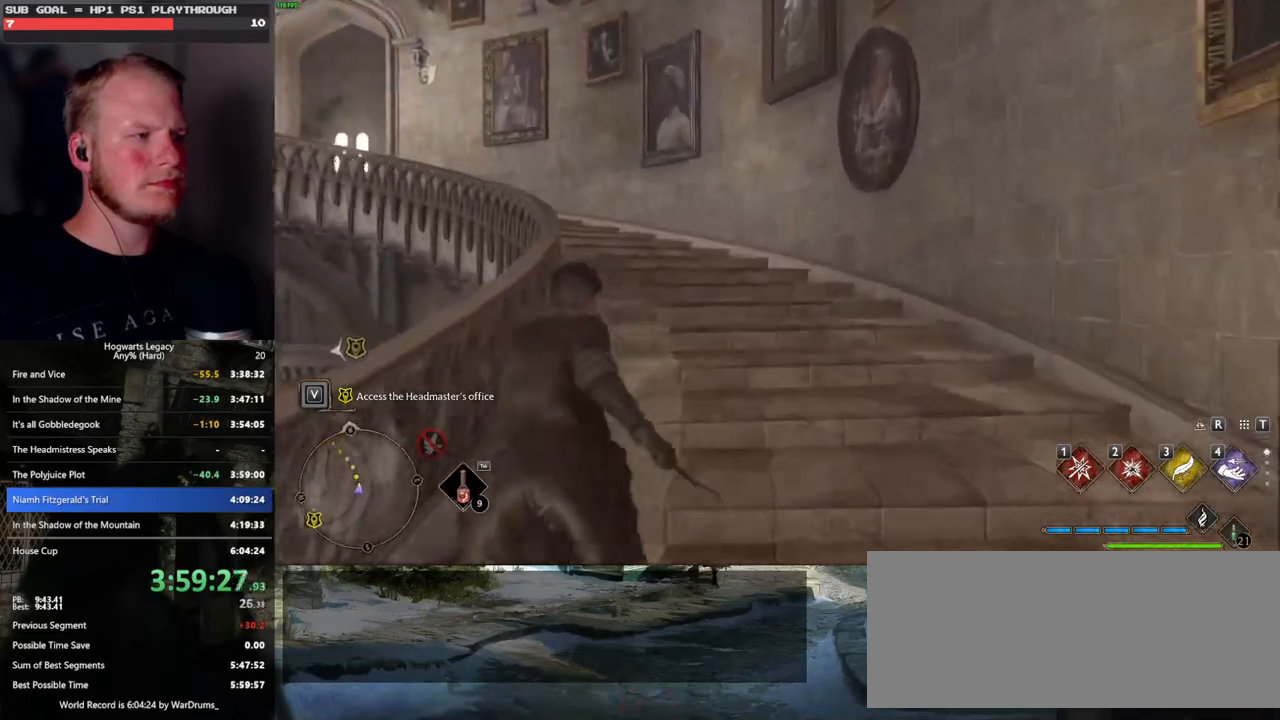
{"keys": ["w"], "mouse": [], "events": []}
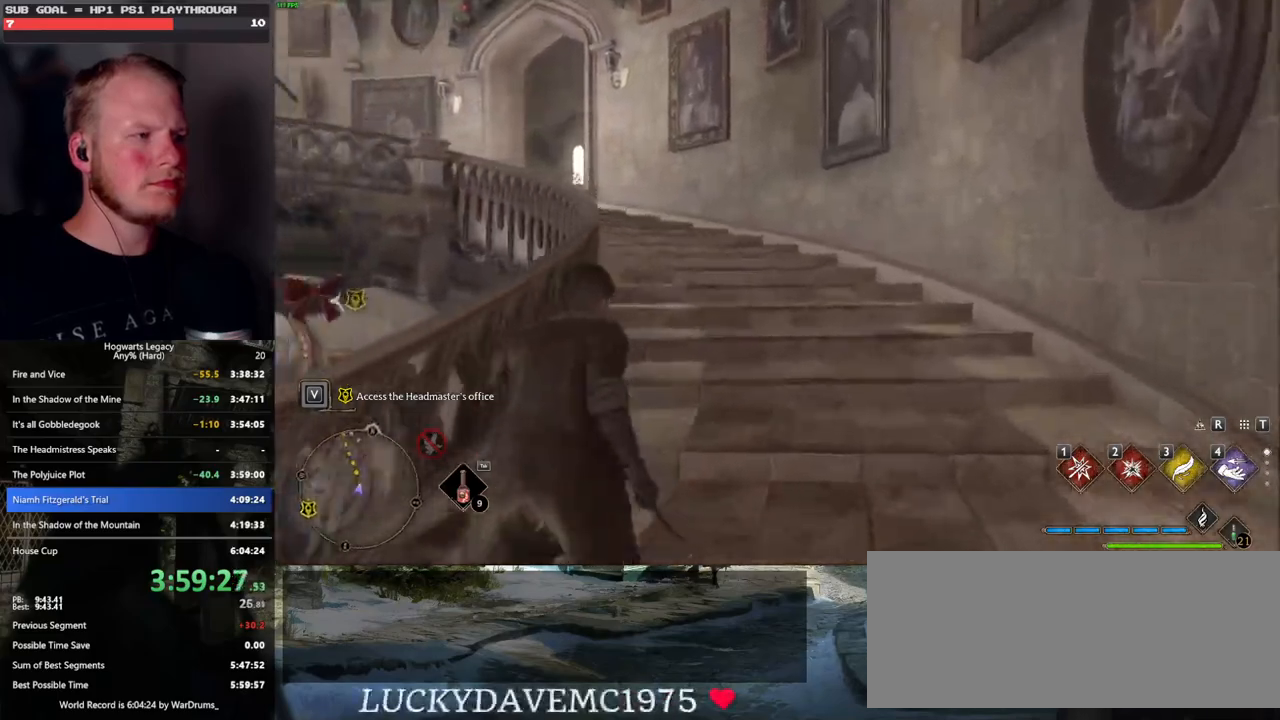
{"keys": ["w"], "mouse": [], "events": []}
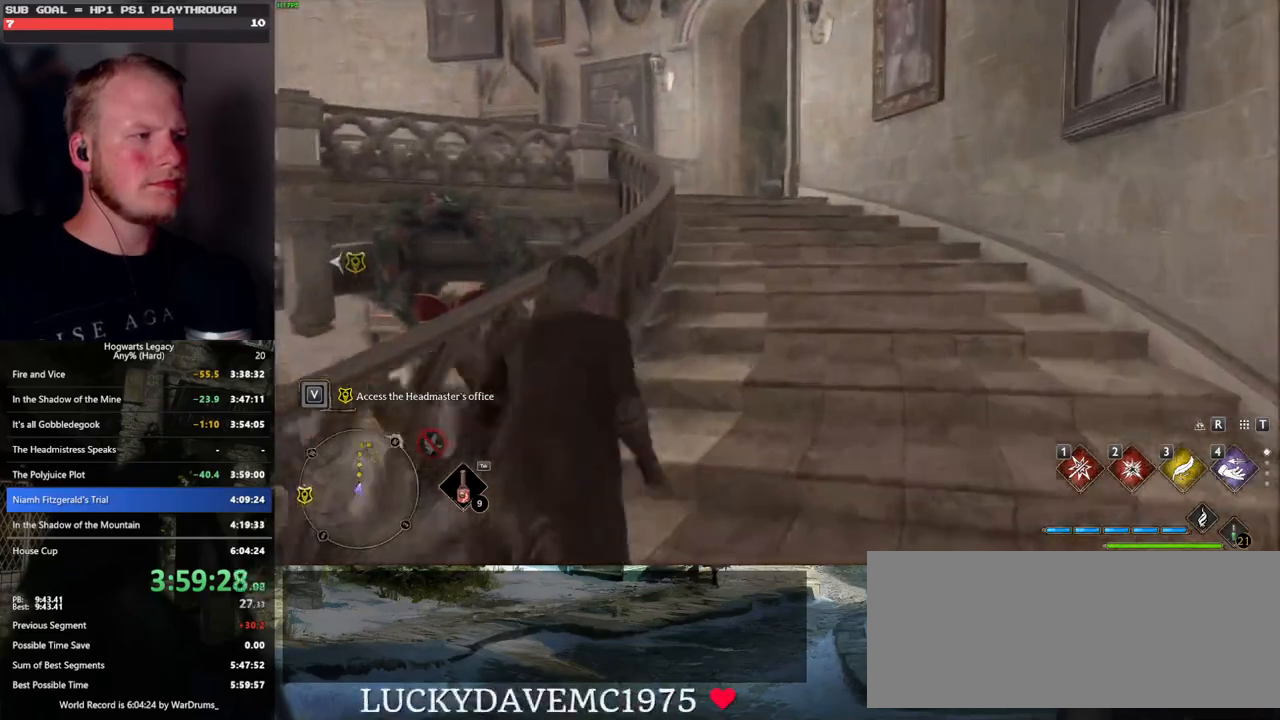
{"keys": ["w"], "mouse": [], "events": []}
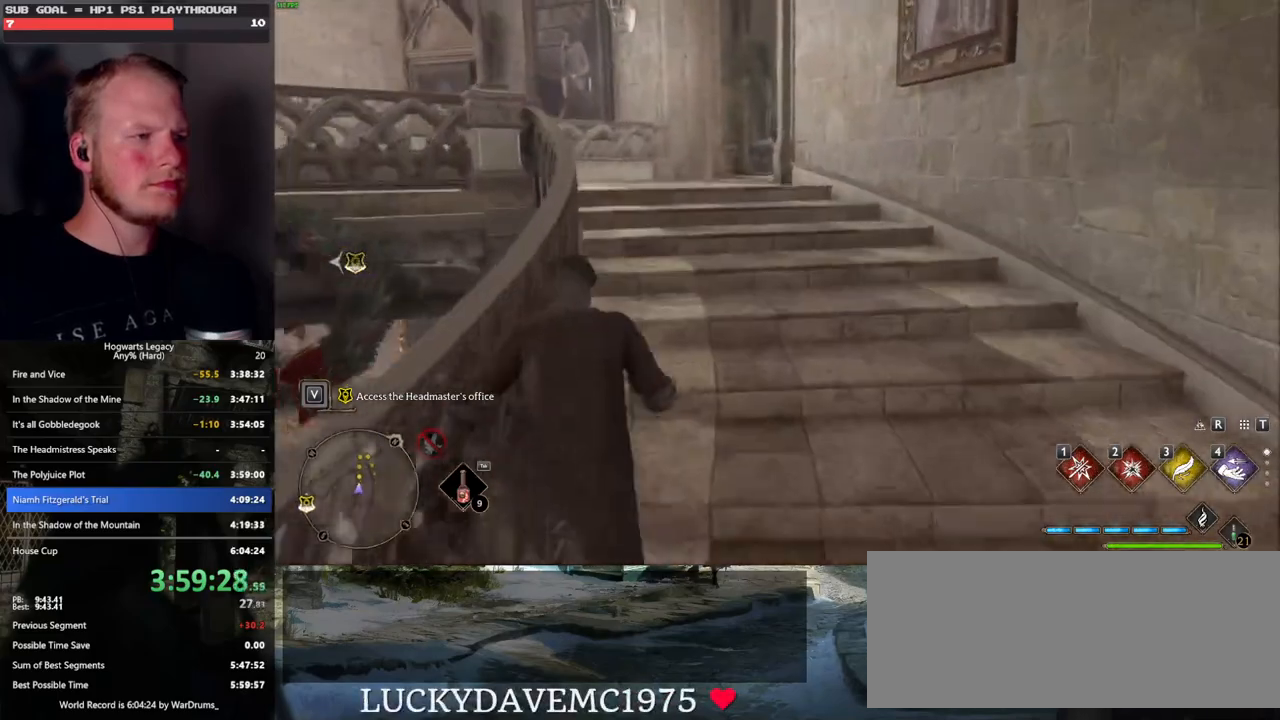
{"keys": ["w"], "mouse": [], "events": []}
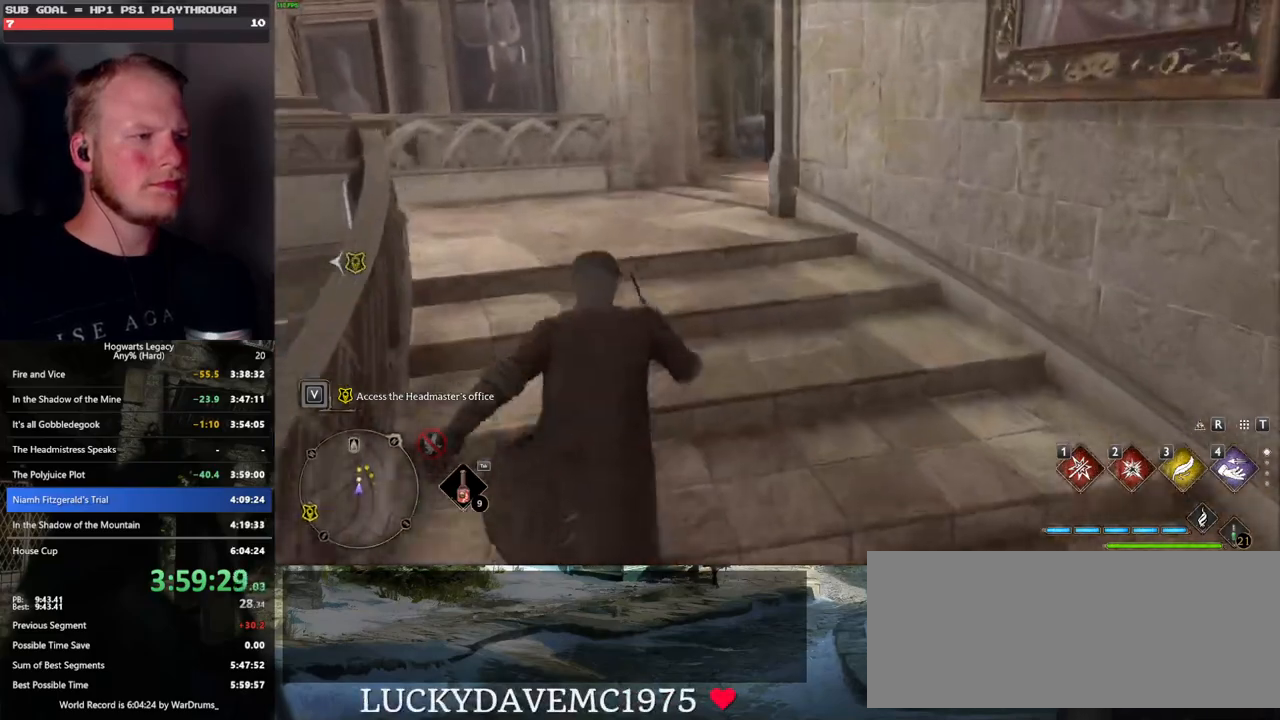
{"keys": ["w"], "mouse": [], "events": []}